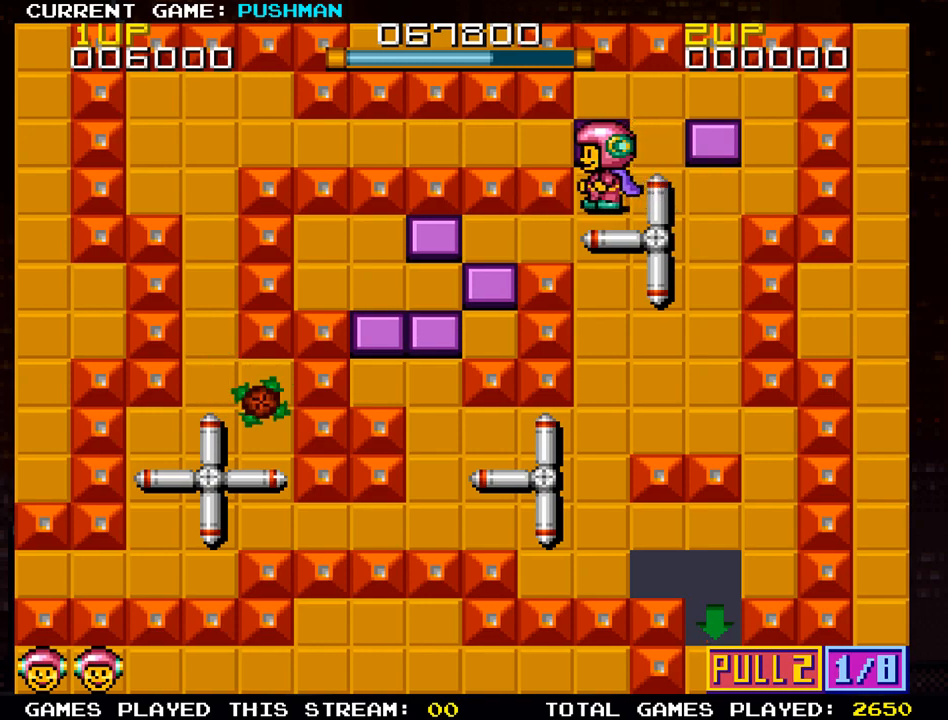
Gameplay with a controller (arcade stick); each line is a JSON object with the inputs held at the frame after it. "events" lists button and stick changes between this image and that frame as [ms after this image, input, new state], when the widget could be followed in between. Not read: L3 R3.
{"buttons": [], "left_stick": "center", "events": [[167, "left_stick", "center"]]}
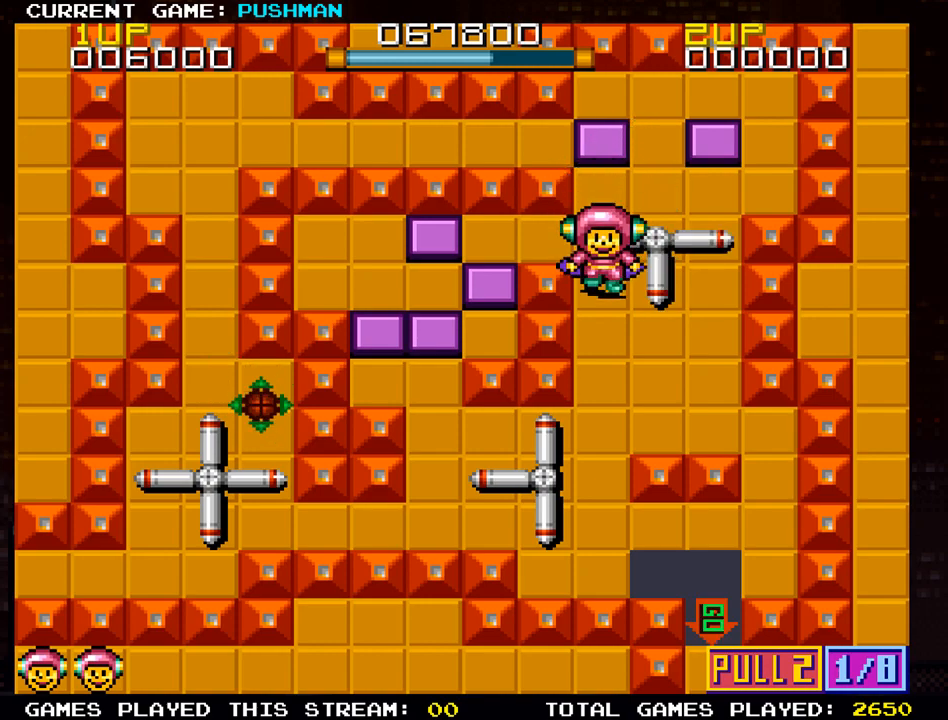
{"buttons": [], "left_stick": "center", "events": [[67, "left_stick", "right"], [301, "left_stick", "center"]]}
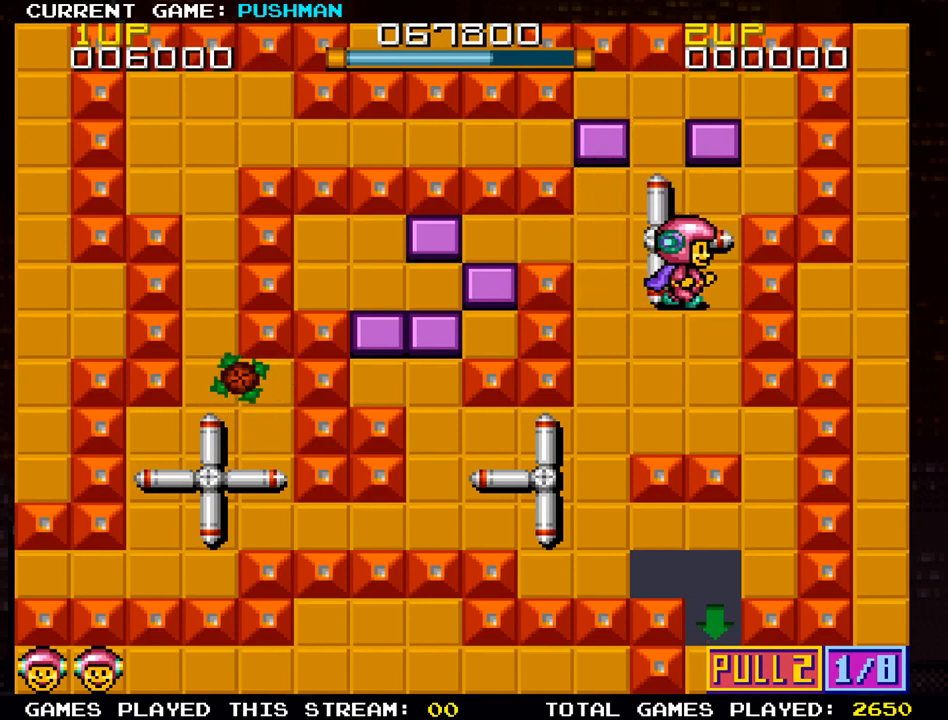
{"buttons": [], "left_stick": "down", "events": [[67, "left_stick", "down"]]}
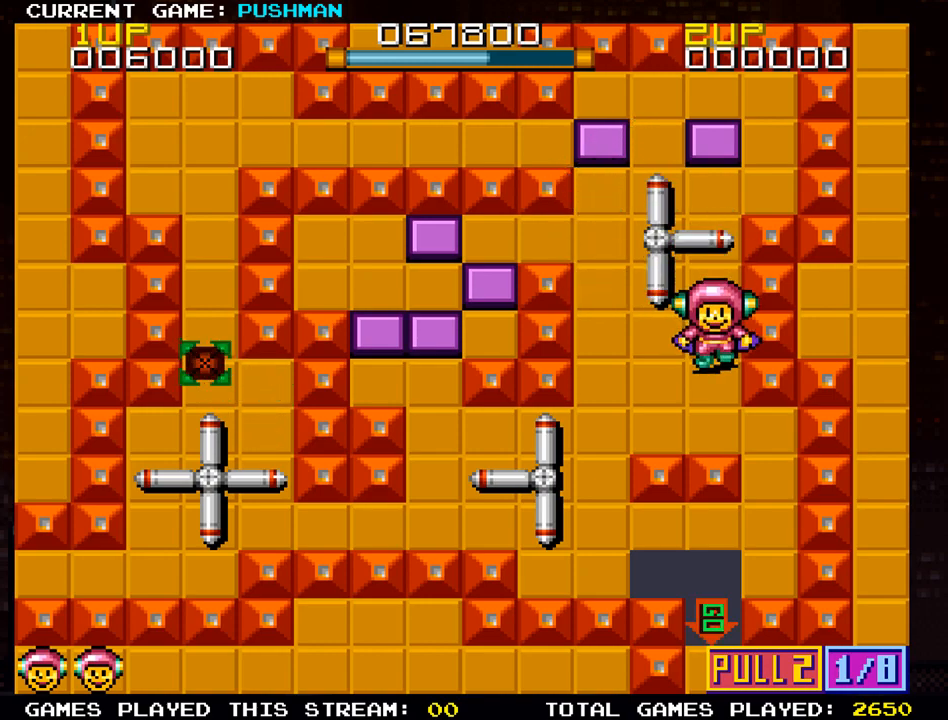
{"buttons": [], "left_stick": "left", "events": [[217, "left_stick", "center"], [267, "left_stick", "left"]]}
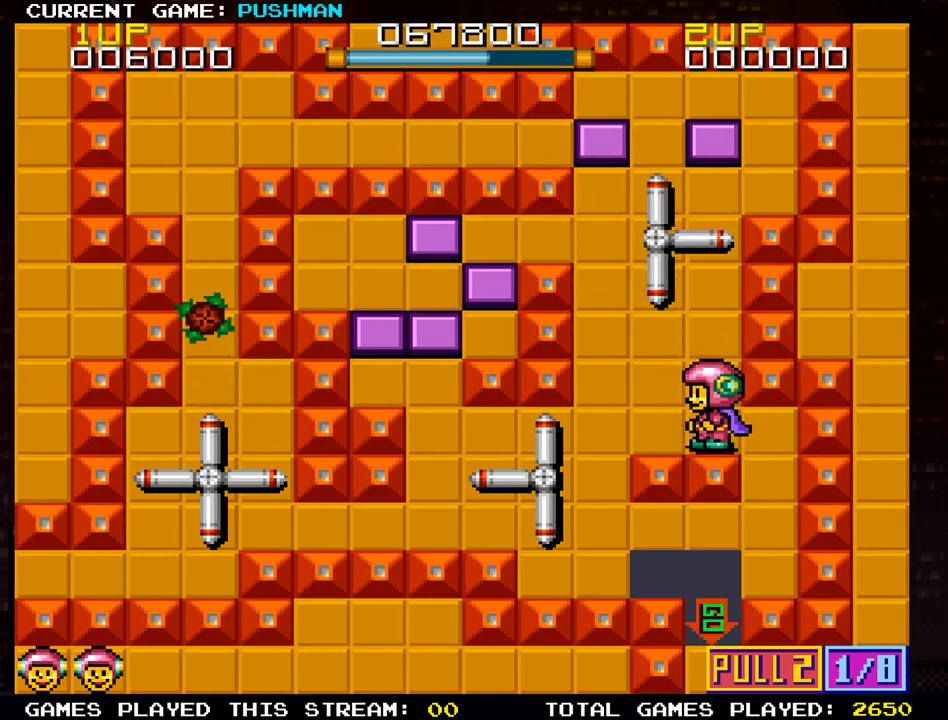
{"buttons": [], "left_stick": "down", "events": [[417, "left_stick", "down"]]}
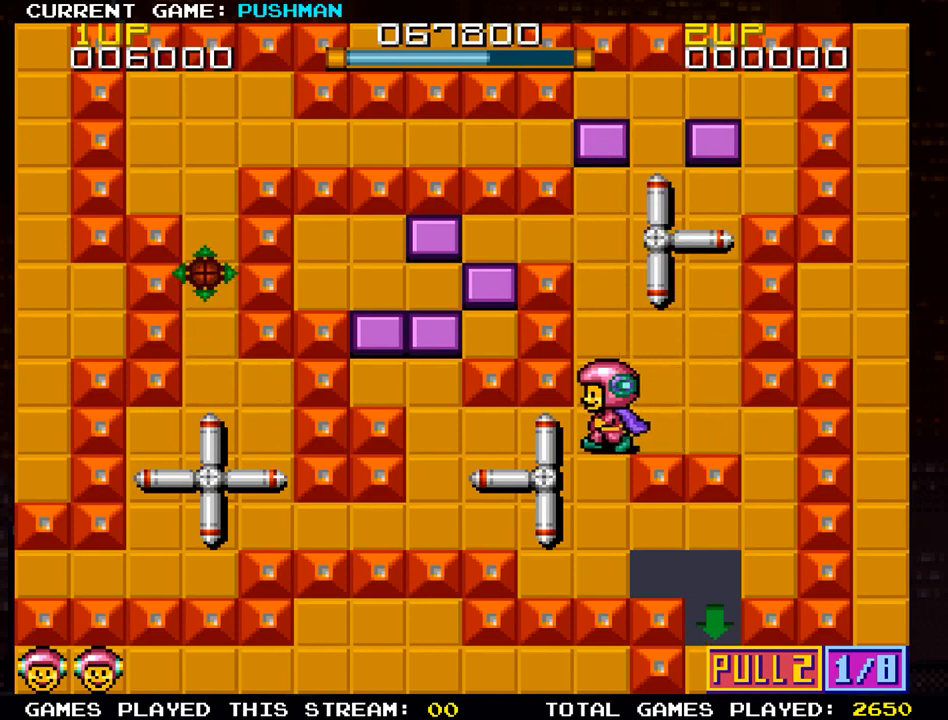
{"buttons": [], "left_stick": "down", "events": []}
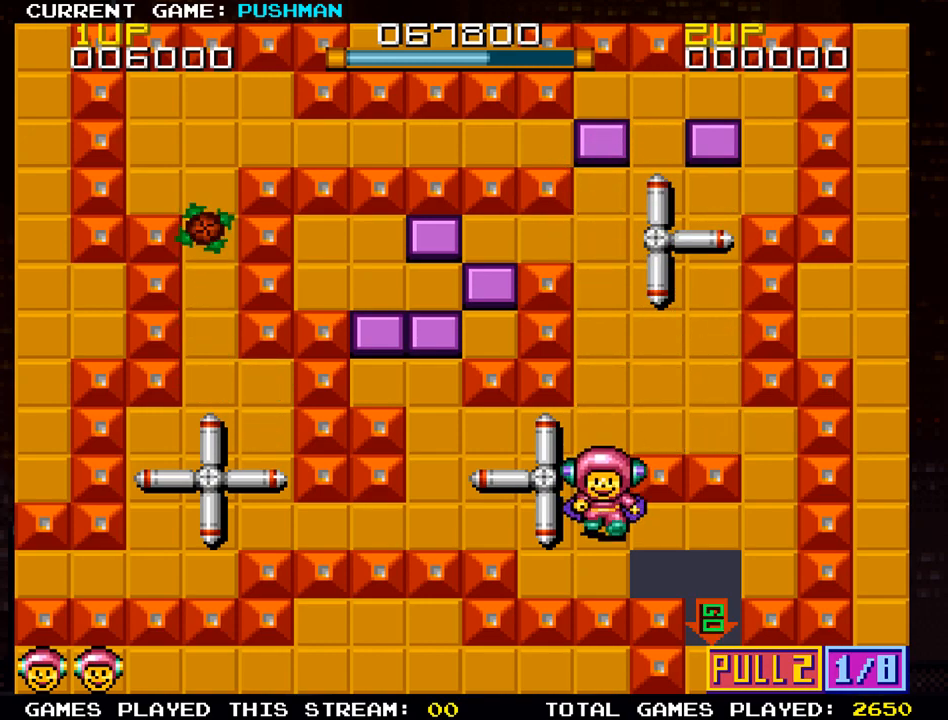
{"buttons": [], "left_stick": "center", "events": [[167, "left_stick", "center"], [217, "left_stick", "left"], [467, "left_stick", "center"]]}
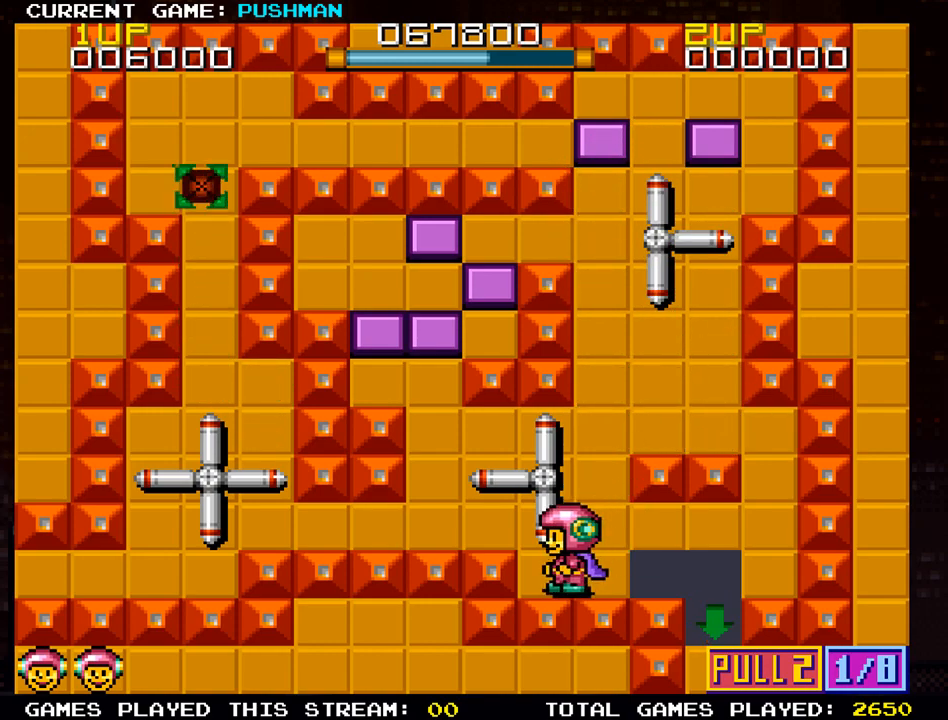
{"buttons": [], "left_stick": "up", "events": [[50, "left_stick", "right"], [300, "left_stick", "center"], [417, "left_stick", "up"]]}
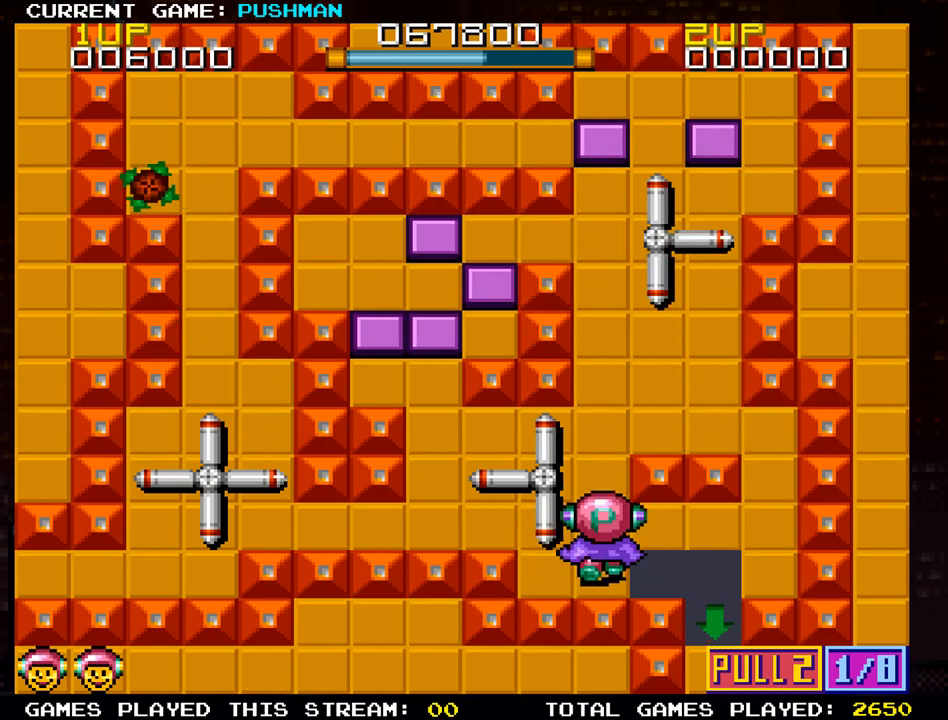
{"buttons": [], "left_stick": "left", "events": [[67, "left_stick", "center"], [150, "left_stick", "left"]]}
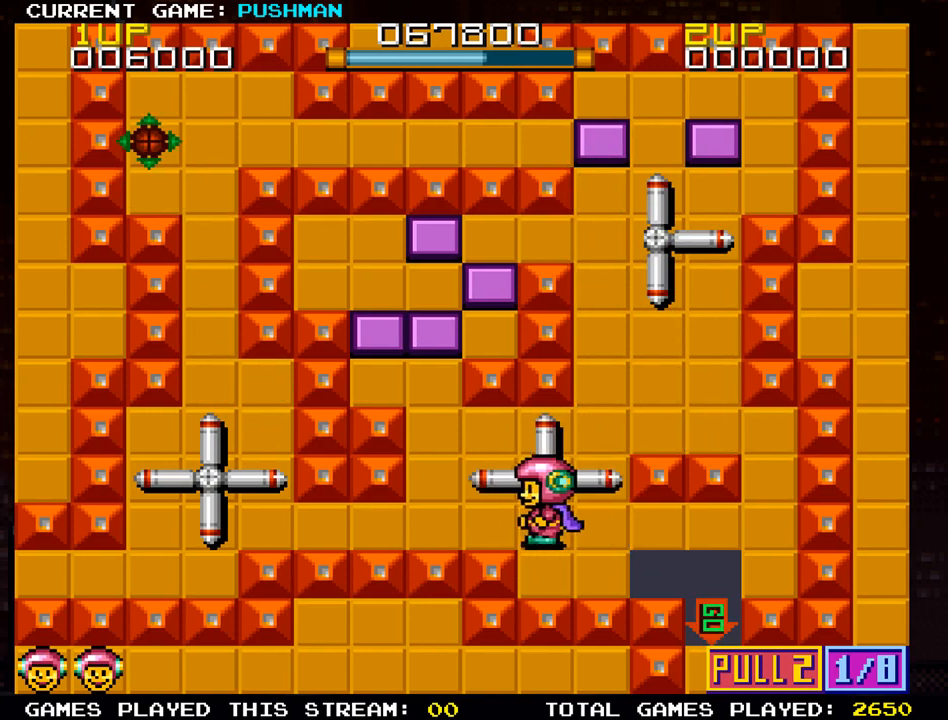
{"buttons": [], "left_stick": "up", "events": [[233, "left_stick", "up"]]}
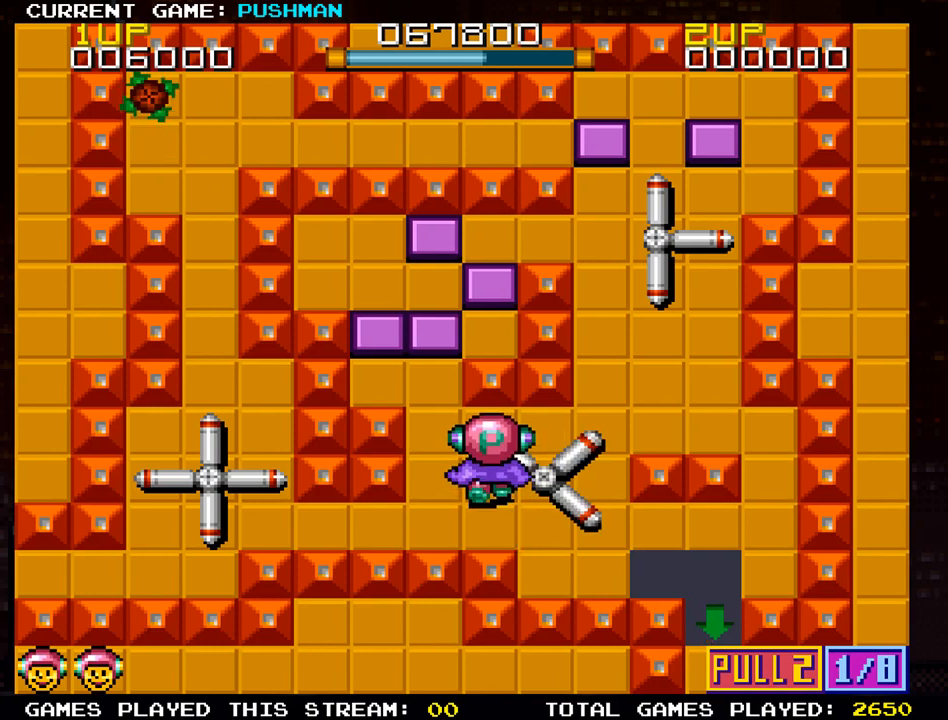
{"buttons": [], "left_stick": "center", "events": [[34, "left_stick", "center"], [134, "left_stick", "left"], [484, "left_stick", "center"]]}
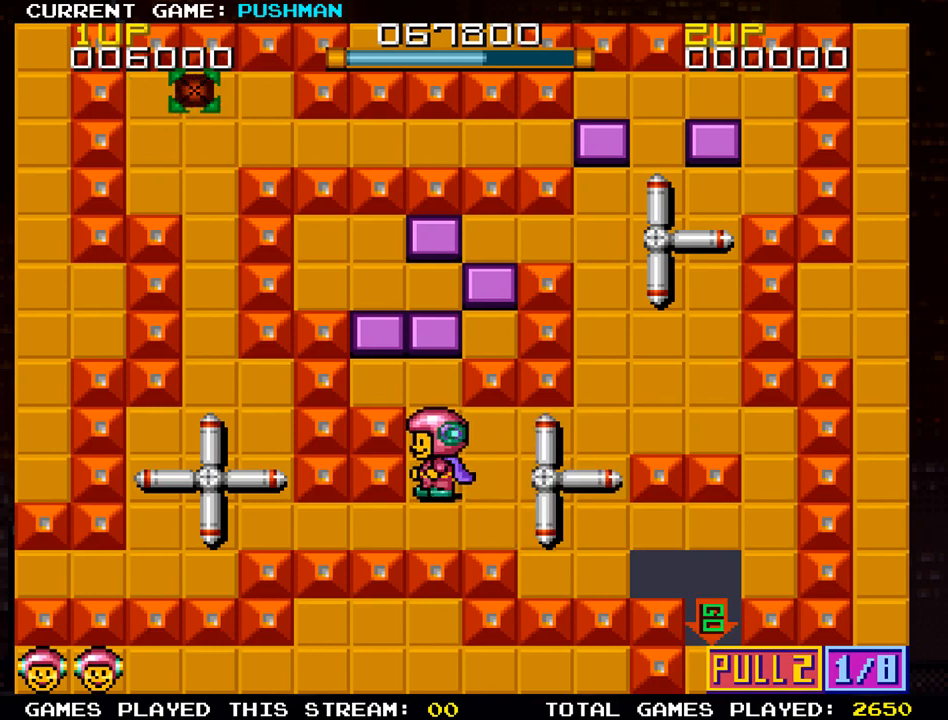
{"buttons": [], "left_stick": "left", "events": [[133, "left_stick", "down"], [317, "left_stick", "center"], [500, "left_stick", "left"]]}
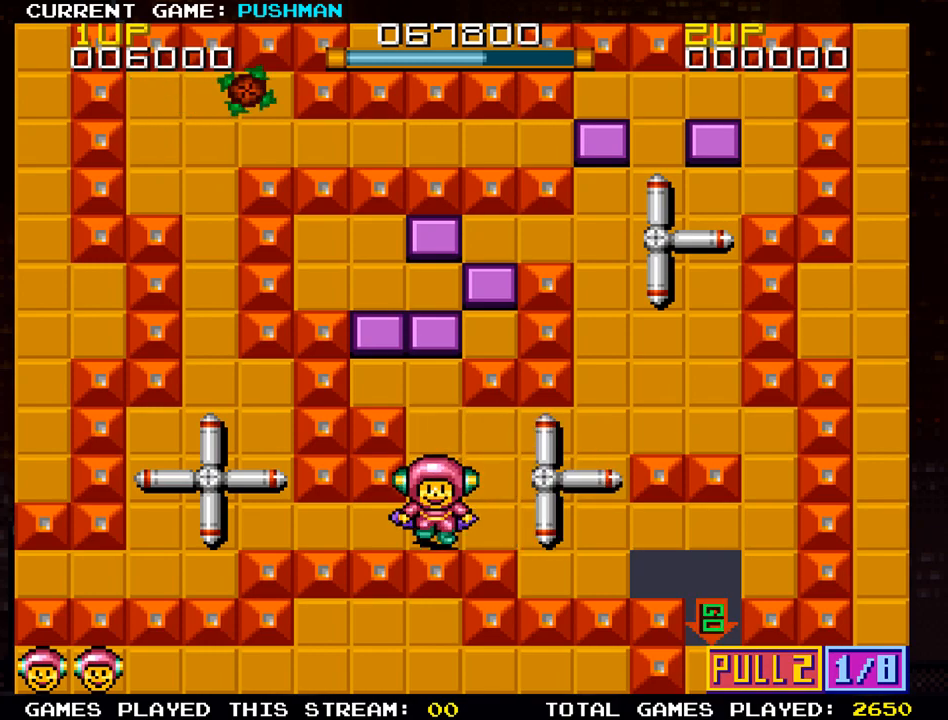
{"buttons": [], "left_stick": "left", "events": []}
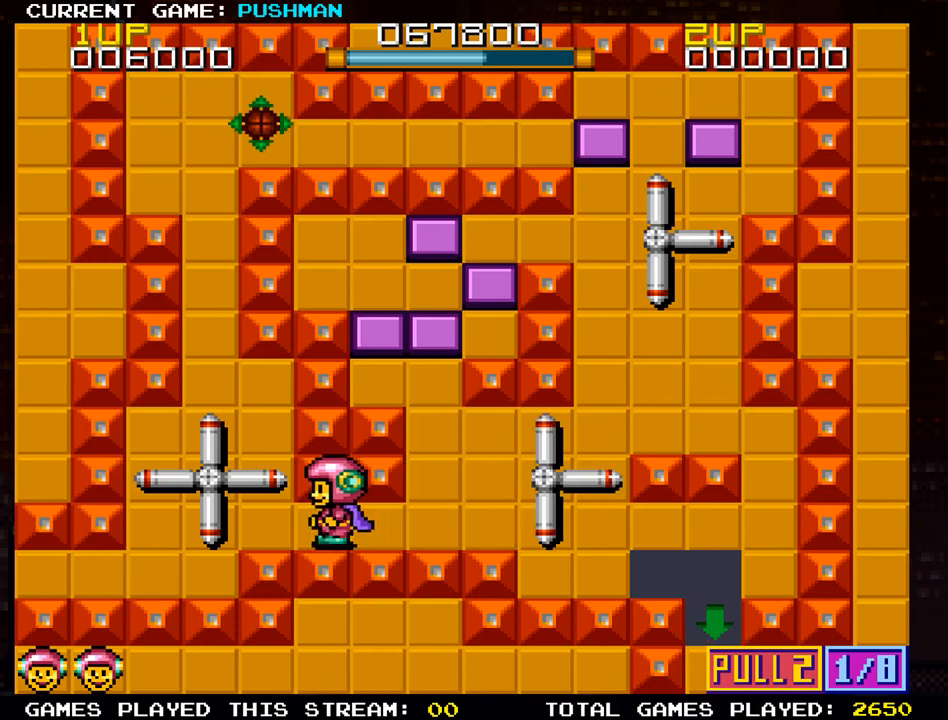
{"buttons": [], "left_stick": "up", "events": [[217, "left_stick", "up"]]}
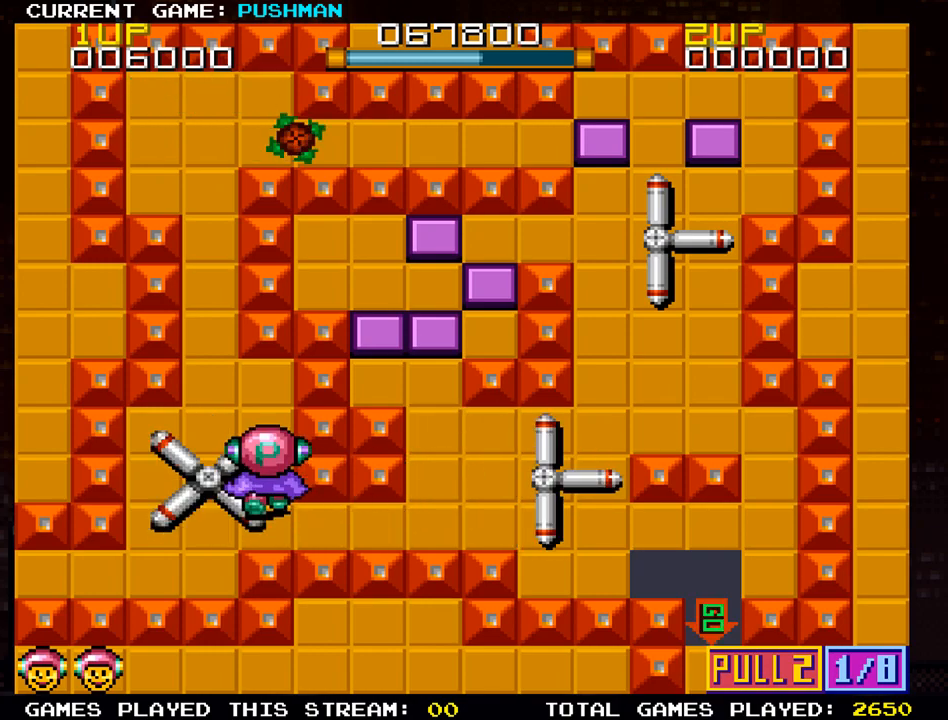
{"buttons": [], "left_stick": "center", "events": [[484, "left_stick", "center"]]}
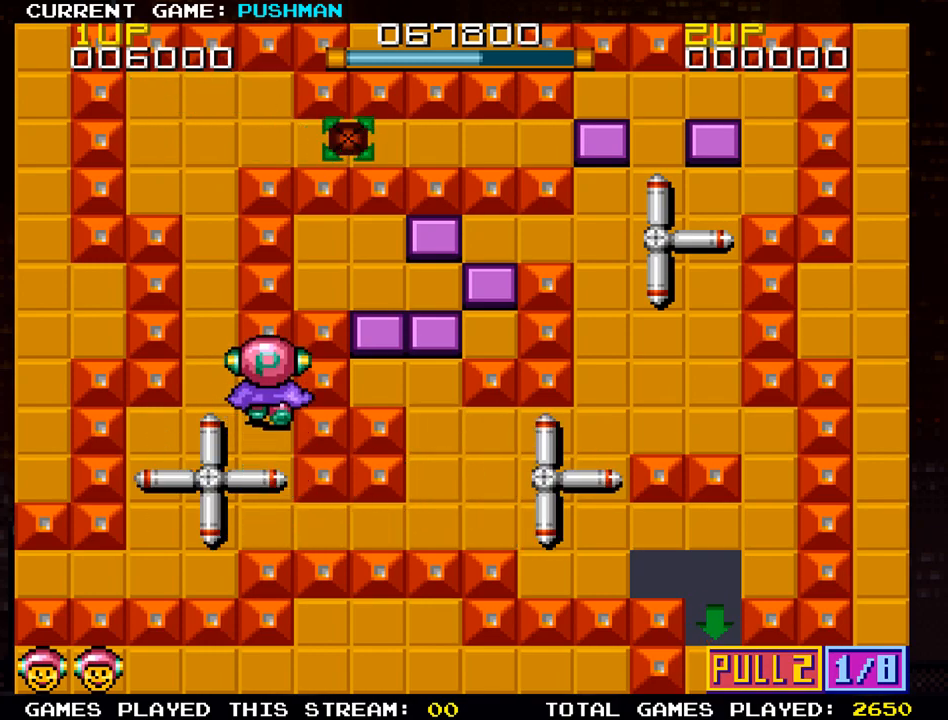
{"buttons": [], "left_stick": "up", "events": [[16, "left_stick", "left"], [300, "left_stick", "up"]]}
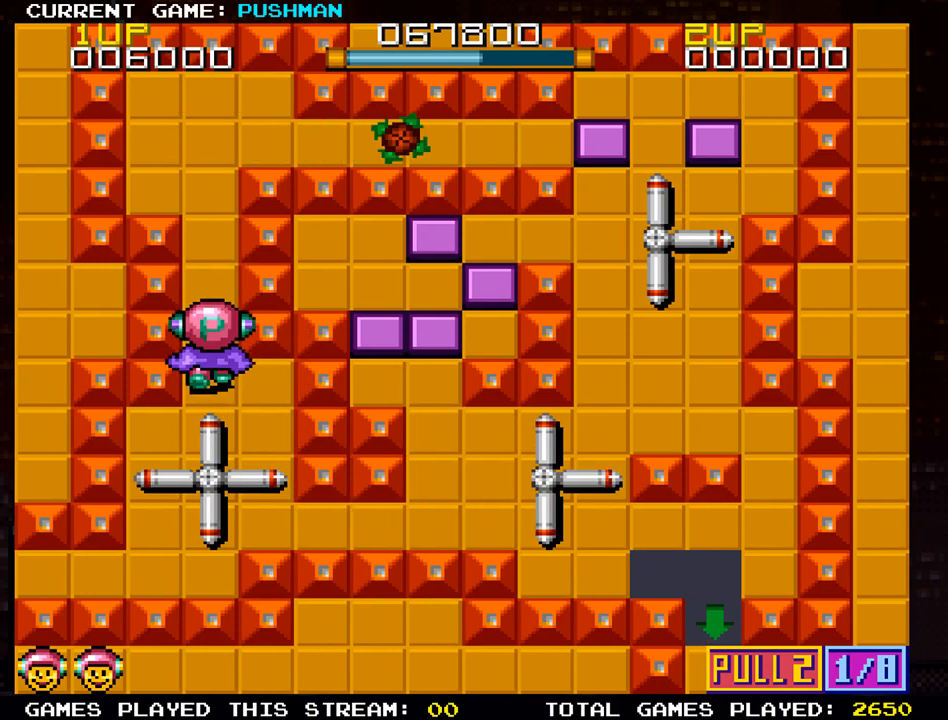
{"buttons": [], "left_stick": "up", "events": []}
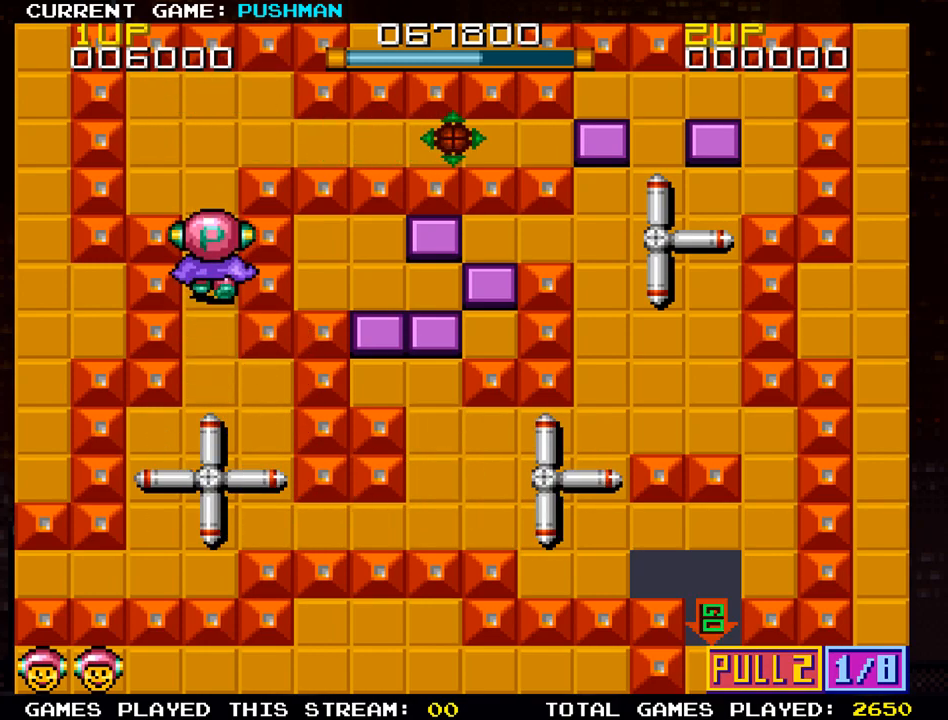
{"buttons": [], "left_stick": "left", "events": [[333, "left_stick", "center"], [400, "left_stick", "left"]]}
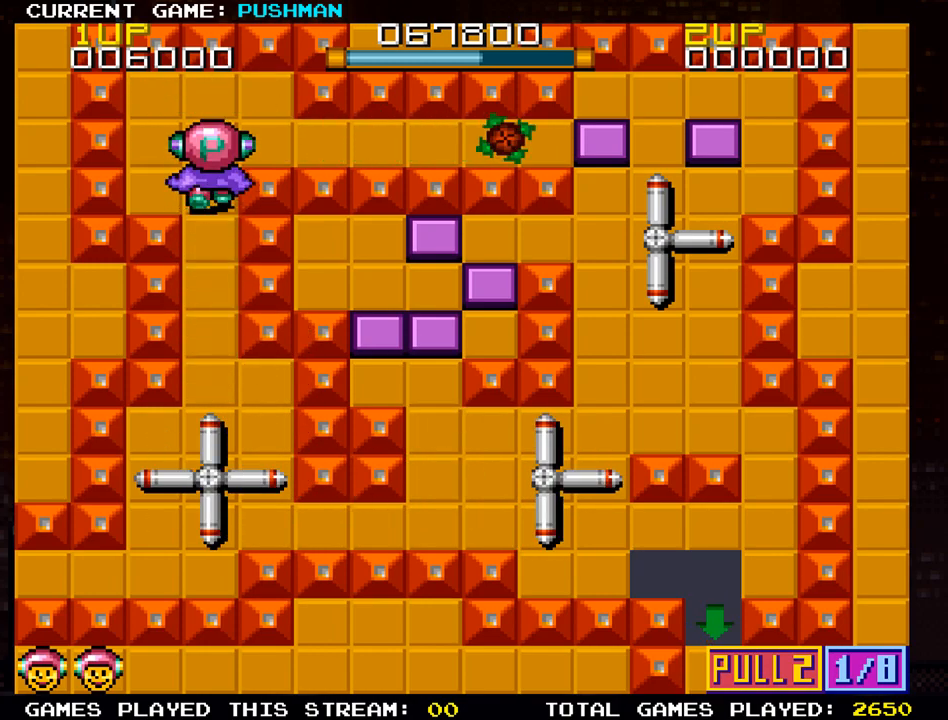
{"buttons": [], "left_stick": "center", "events": [[317, "left_stick", "center"]]}
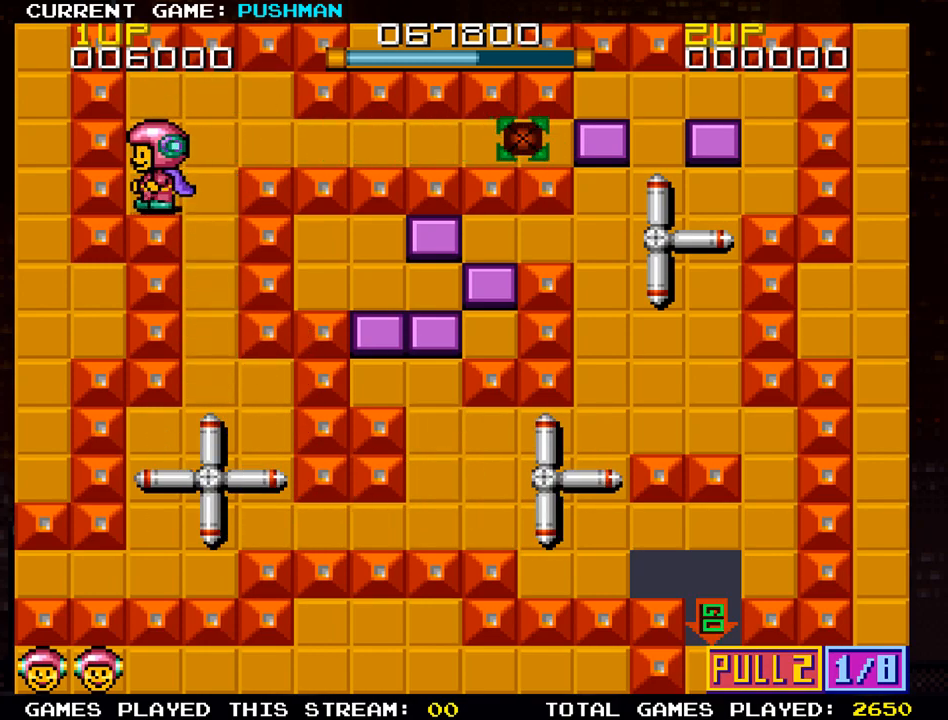
{"buttons": [], "left_stick": "center", "events": []}
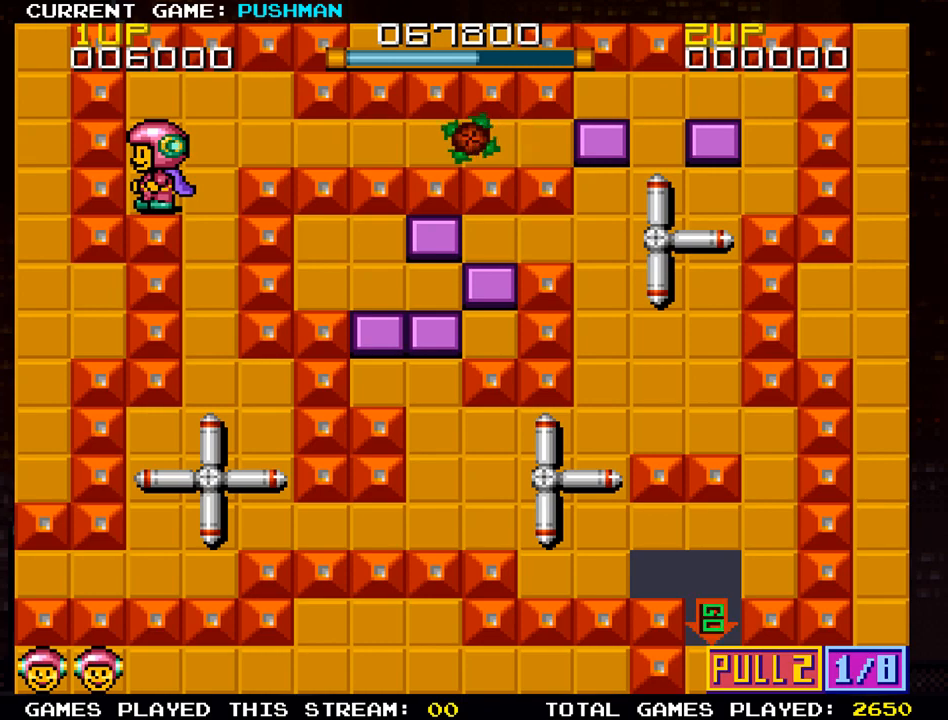
{"buttons": [], "left_stick": "center", "events": []}
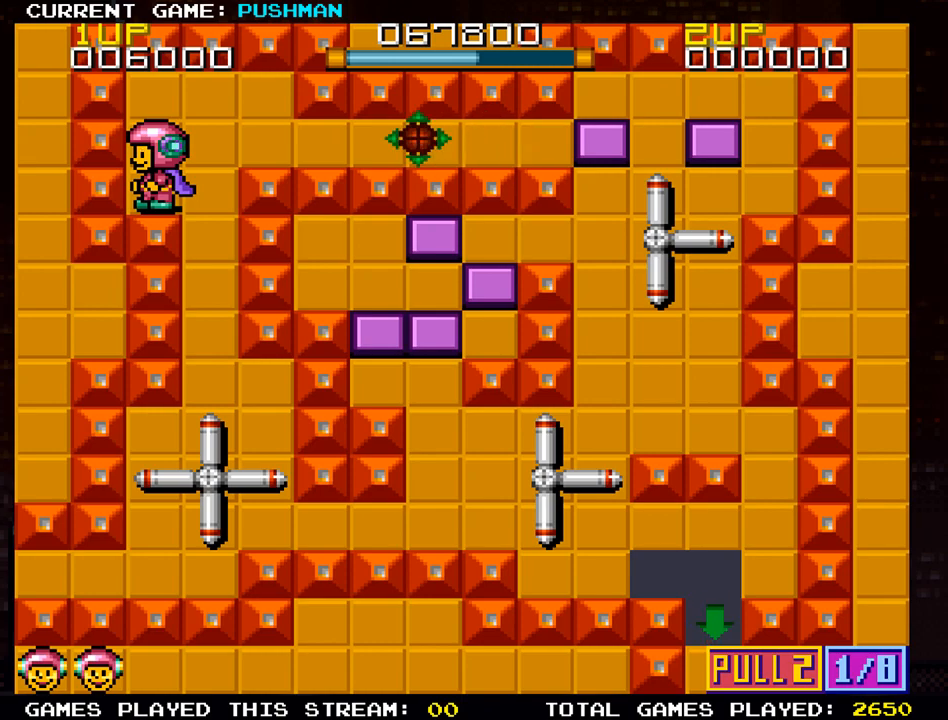
{"buttons": [], "left_stick": "right", "events": [[450, "left_stick", "right"]]}
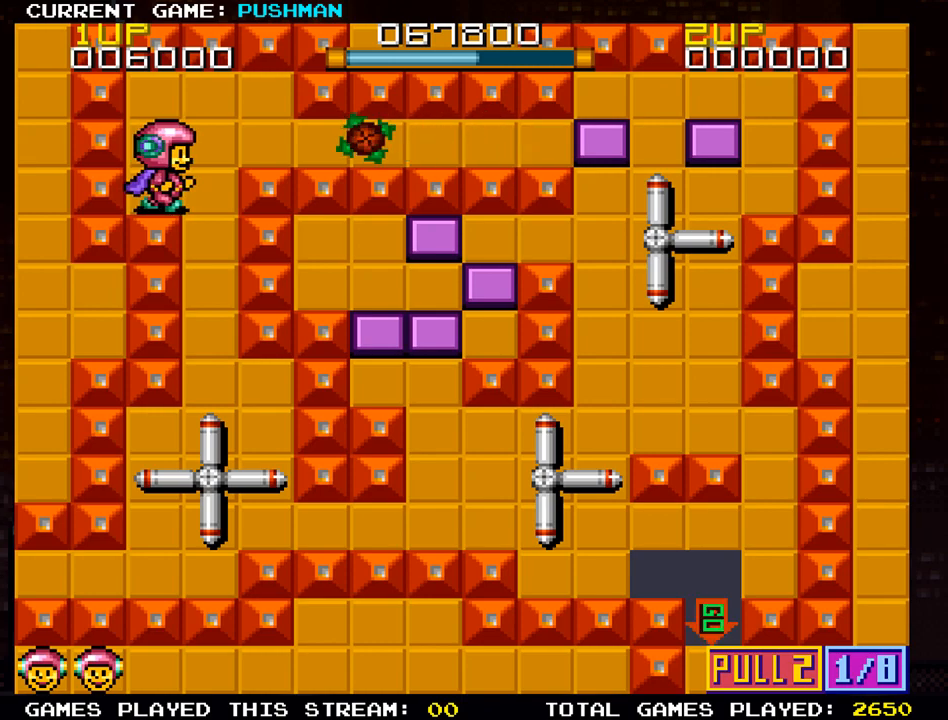
{"buttons": [], "left_stick": "down", "events": [[184, "left_stick", "down"]]}
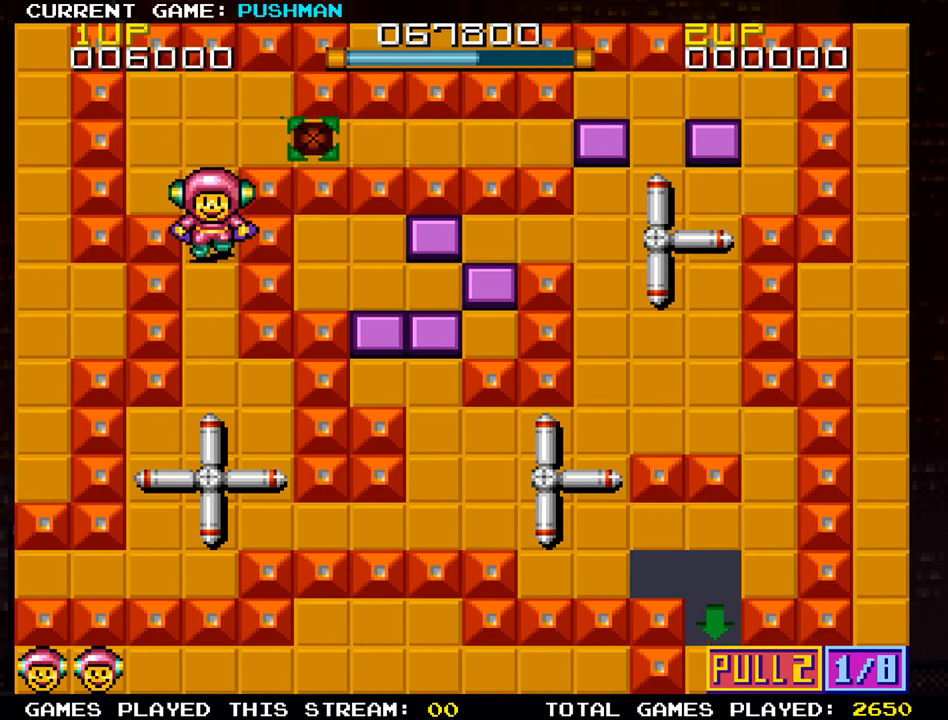
{"buttons": [], "left_stick": "down", "events": []}
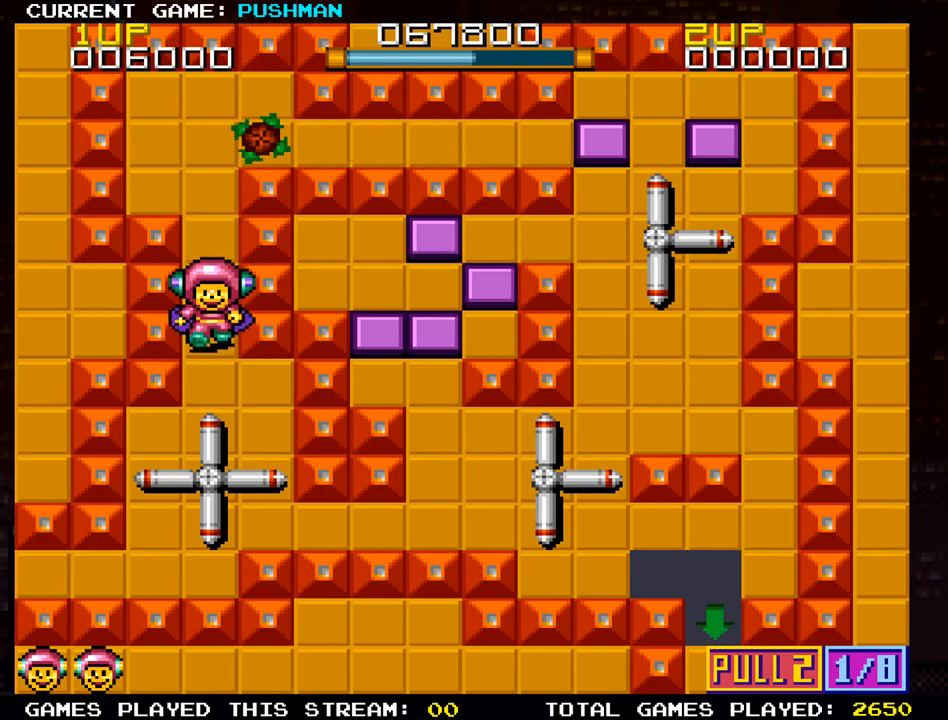
{"buttons": [], "left_stick": "right", "events": [[217, "left_stick", "right"]]}
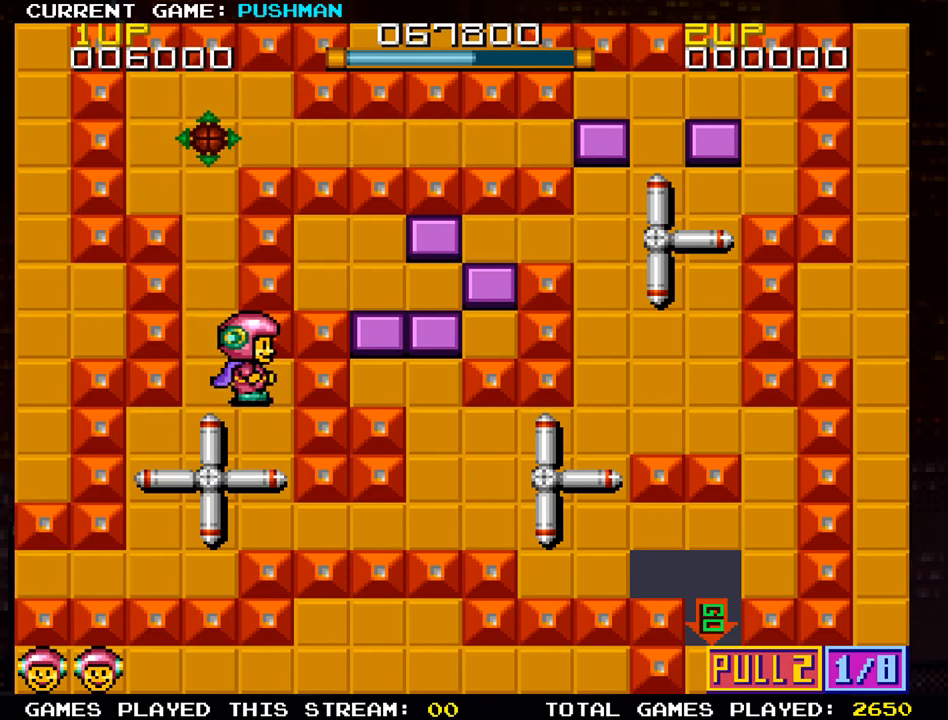
{"buttons": [], "left_stick": "down", "events": [[33, "left_stick", "down"]]}
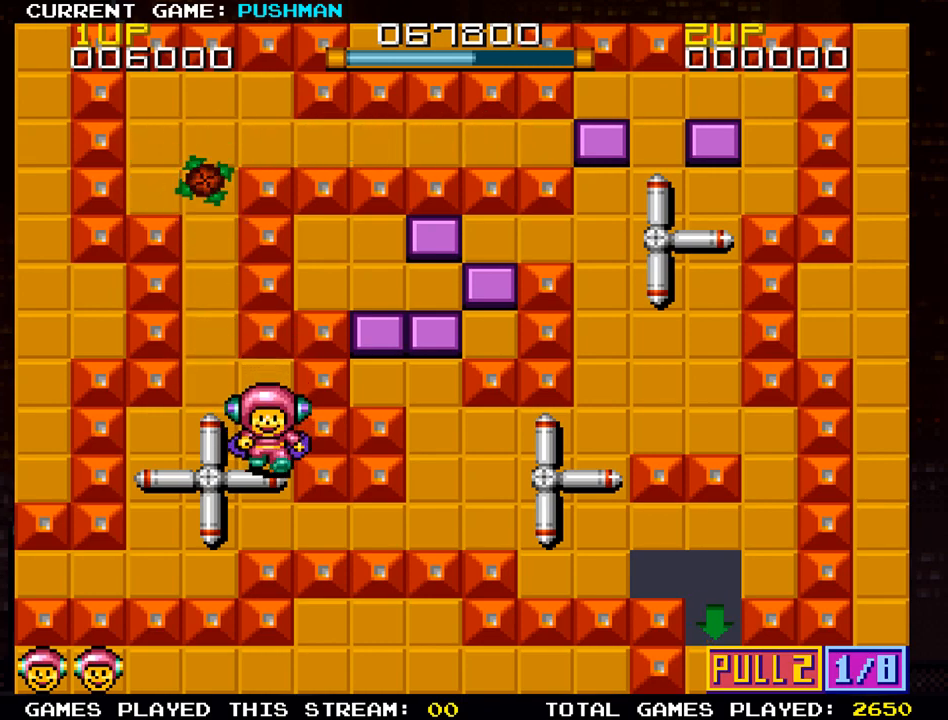
{"buttons": [], "left_stick": "right", "events": [[267, "left_stick", "right"]]}
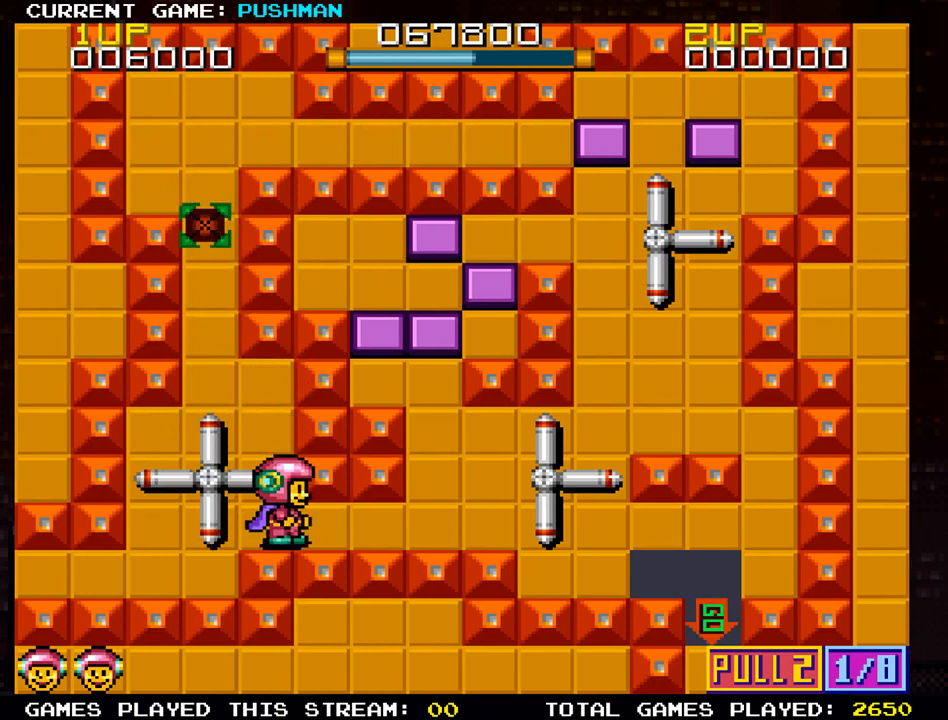
{"buttons": [], "left_stick": "right", "events": []}
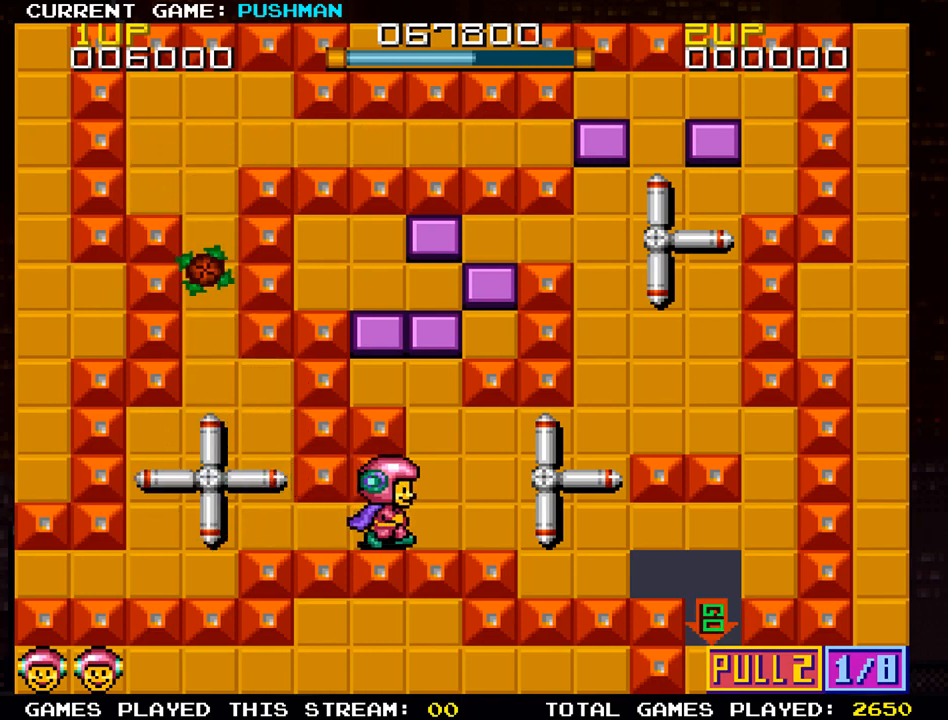
{"buttons": [], "left_stick": "up", "events": [[284, "left_stick", "up"]]}
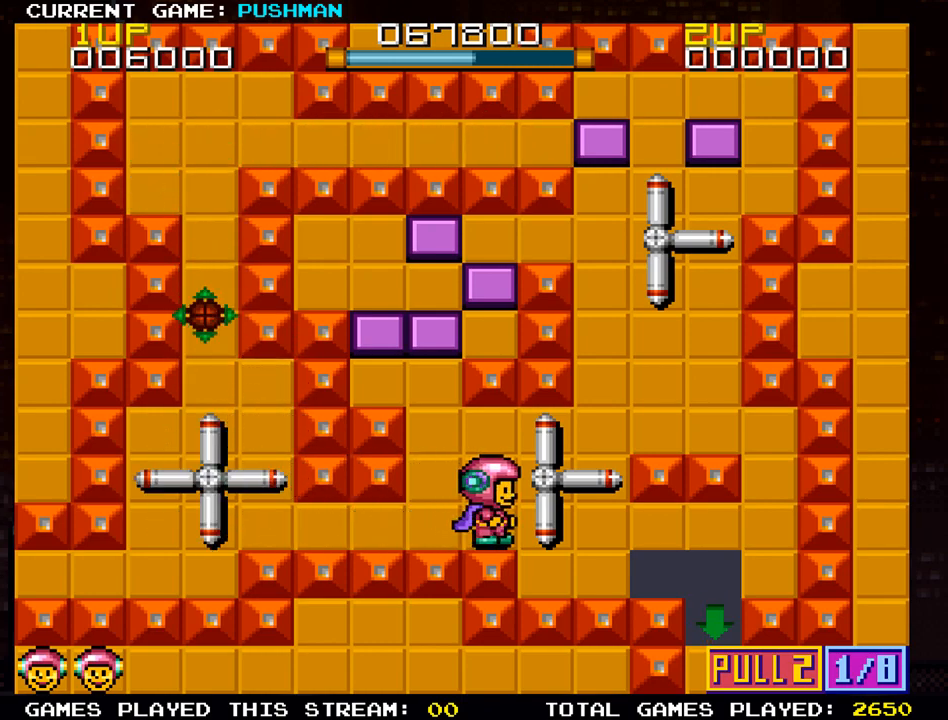
{"buttons": [], "left_stick": "right", "events": [[283, "left_stick", "right"]]}